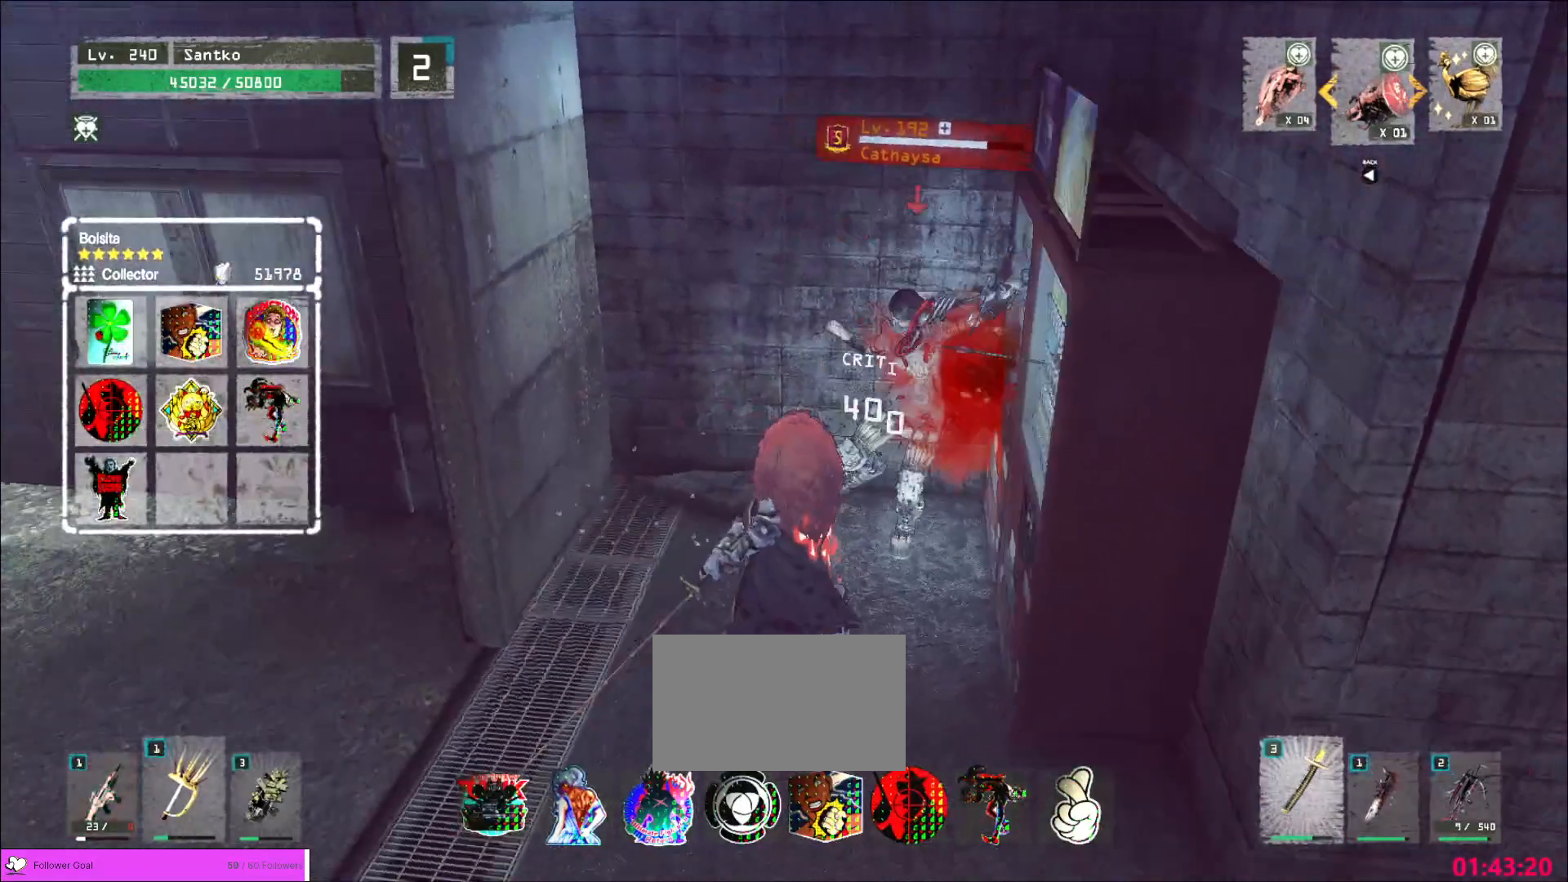
Gameplay with keyboard and mouse; each line is a JSON object with the keys and mouse buttons held at the frame after it. "events" lists presses ("down") and releases ("up") of "1", "2", "3", "4", "5", "a", "alt", "b", "c", "ctrl", "d", "e", "f", "g", "q", "r", "s", "shift", "space", "t", "tab", "v", "w", "x", "z", "mouse_left", "mouse_wheel", "mouse_right", "mouse_mb4" and "mouse_mb5" between this image and that frame as [ms after this image, input, new state], when the widget could be followed in between. "mouse_left", "mouse_wheel", "mouse_right", "mouse_mb4", "mouse_mb5" = the "left", "wheel", "right", "mb4", "mb5" buttons of the "mouse" list. No other keys are recorded. "wheel" means that the mouse wheel is clicked or scrolled. Not read: mouse_move.
{"keys": [], "mouse": [], "events": [[200, "w", "up"]]}
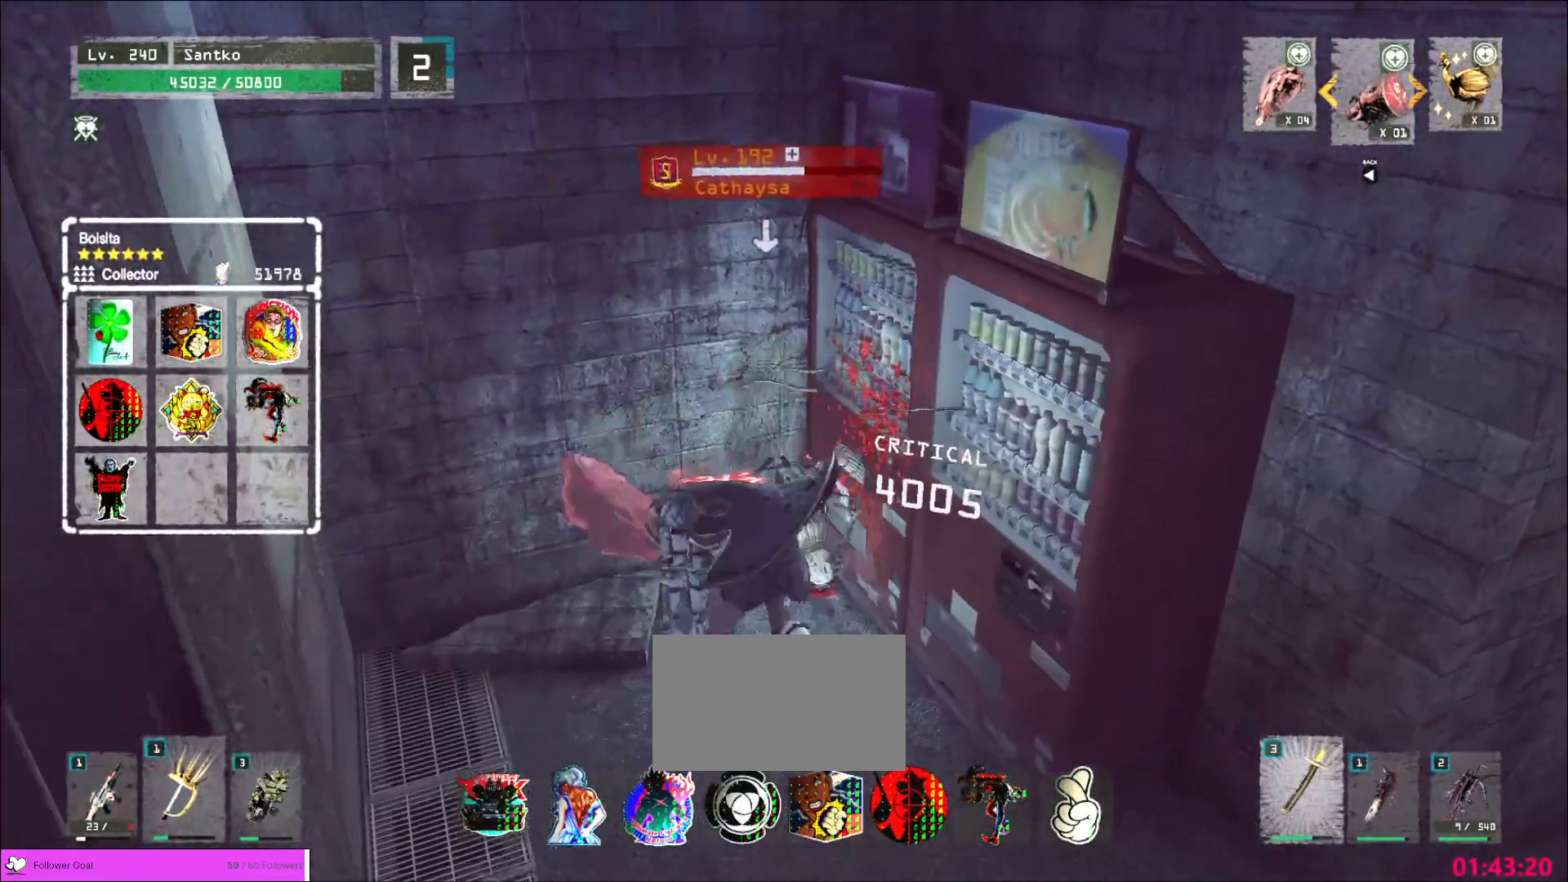
{"keys": ["s"], "mouse": [], "events": [[160, "s", "down"], [240, "d", "down"], [440, "d", "up"]]}
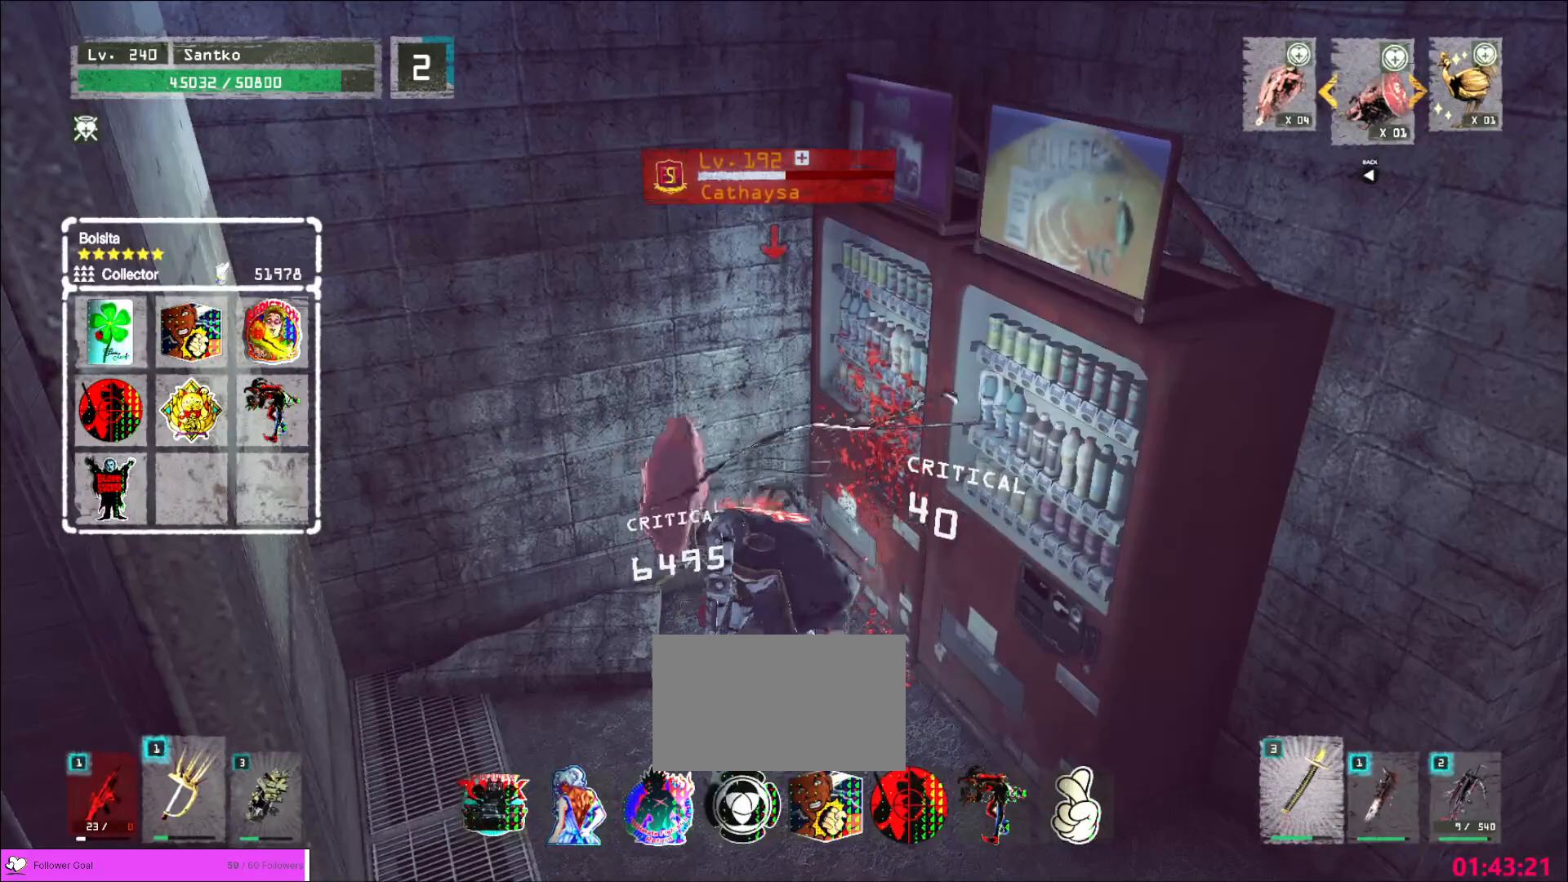
{"keys": ["s"], "mouse": [], "events": []}
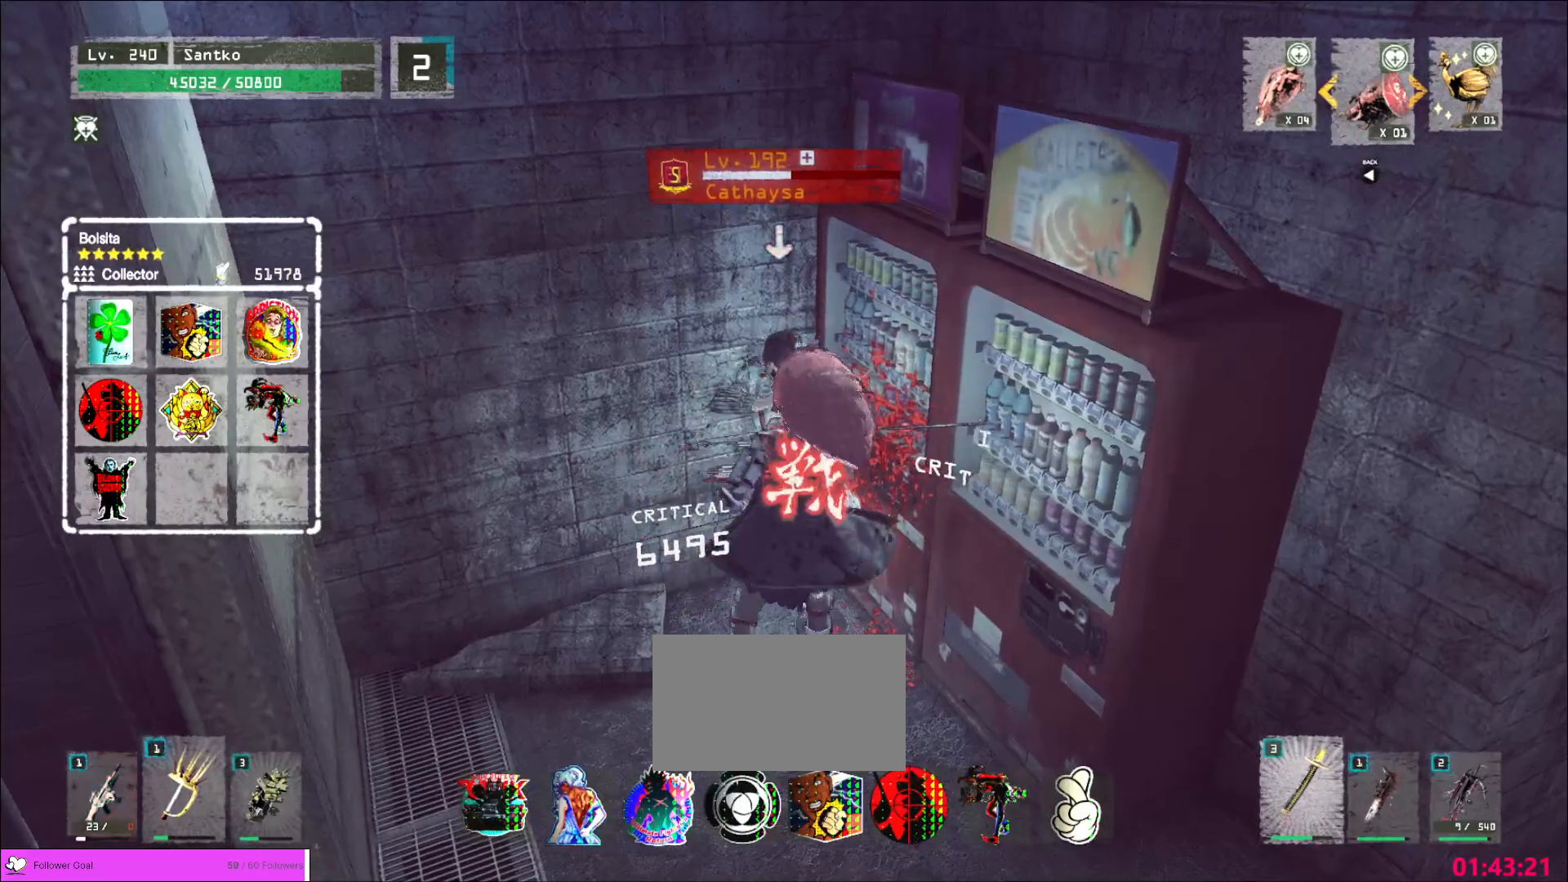
{"keys": ["s", "shift"], "mouse": [], "events": [[40, "shift", "down"], [80, "mouse_left", "down"], [160, "mouse_left", "up"]]}
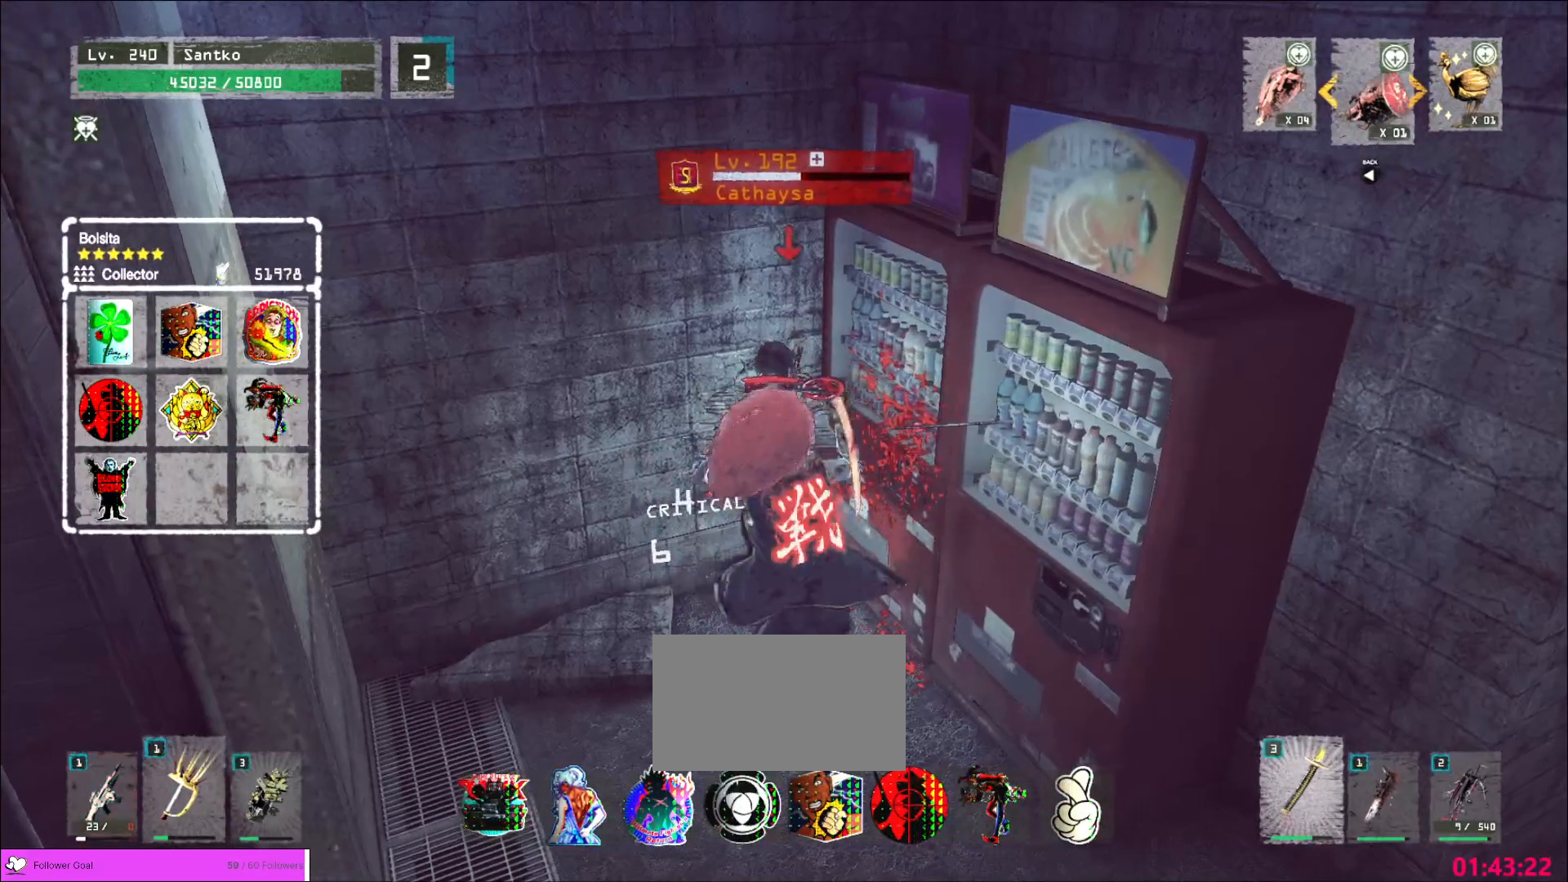
{"keys": [], "mouse": [], "events": [[80, "shift", "up"], [120, "s", "up"]]}
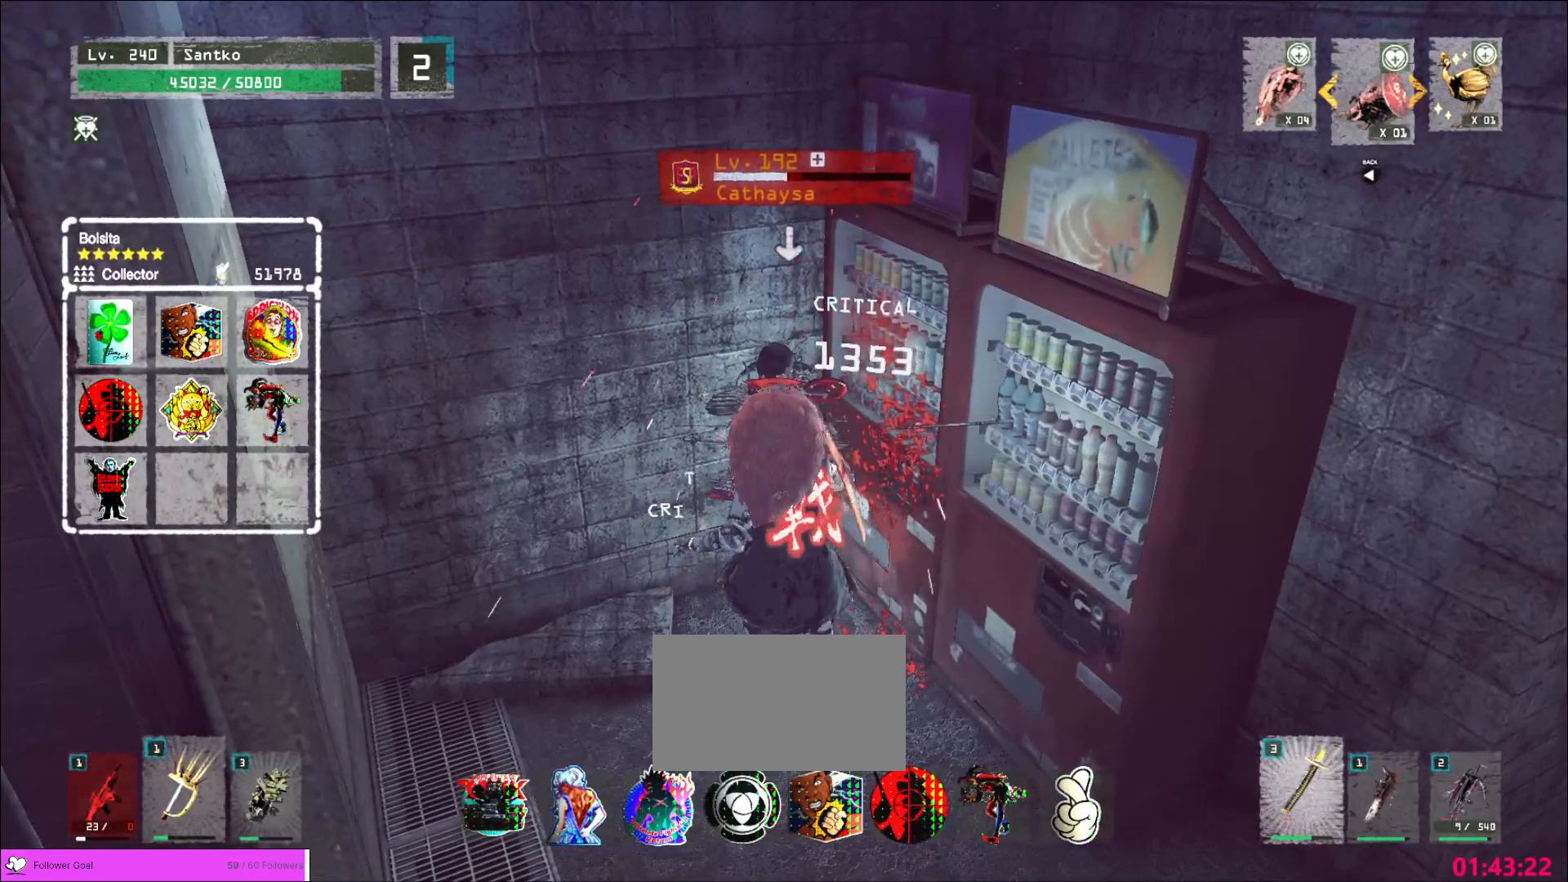
{"keys": [], "mouse": [], "events": [[80, "shift", "down"], [440, "shift", "up"]]}
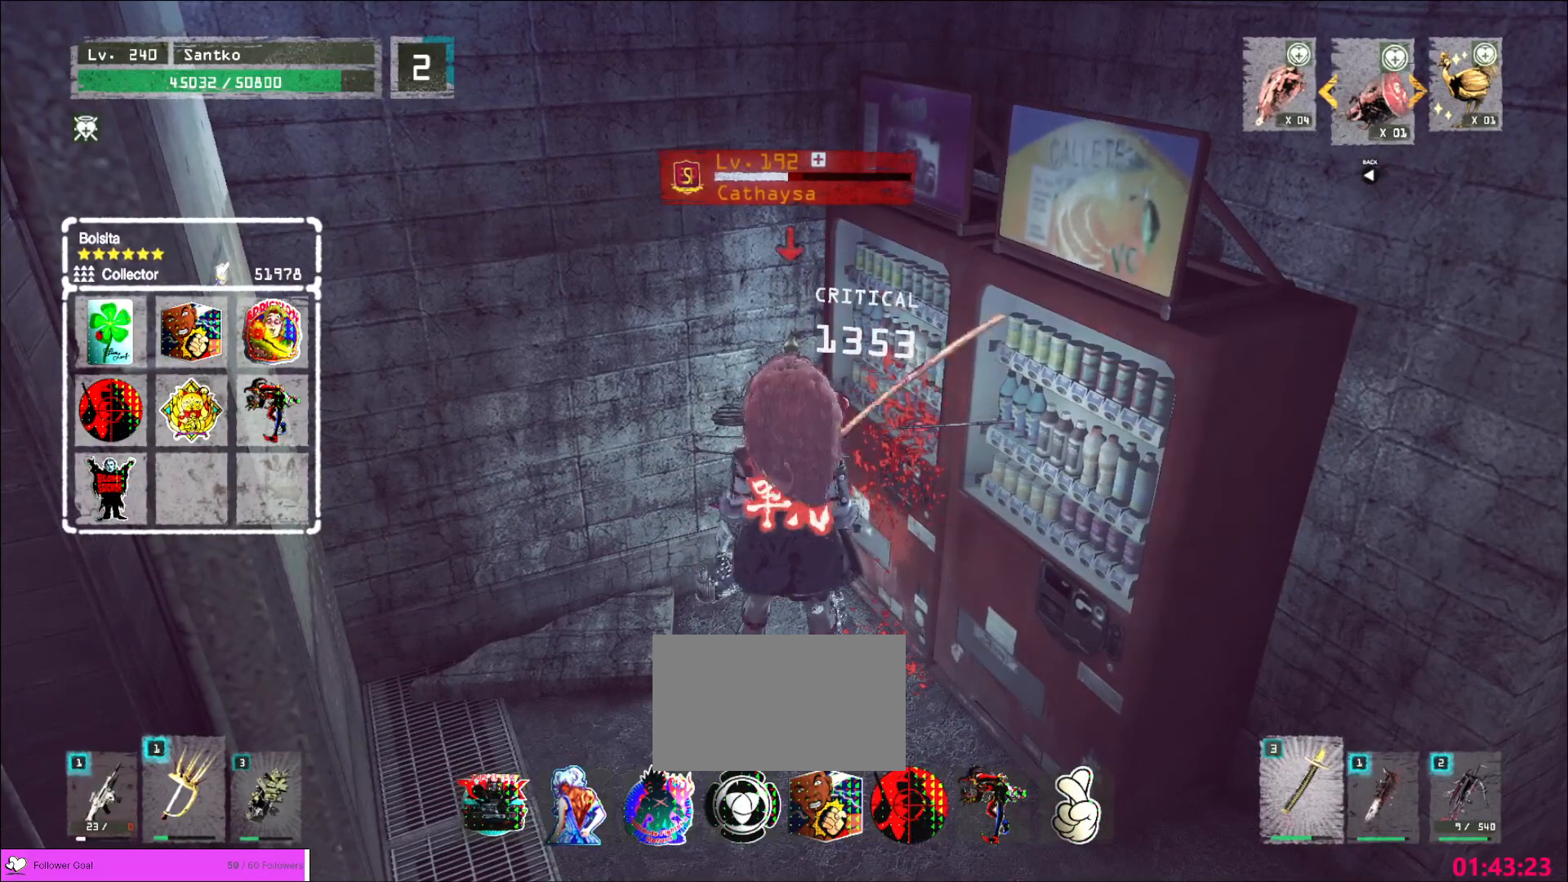
{"keys": ["s", "shift"], "mouse": ["left"], "events": [[40, "s", "down"], [160, "1", "down"], [280, "1", "up"], [400, "shift", "down"], [480, "mouse_left", "down"]]}
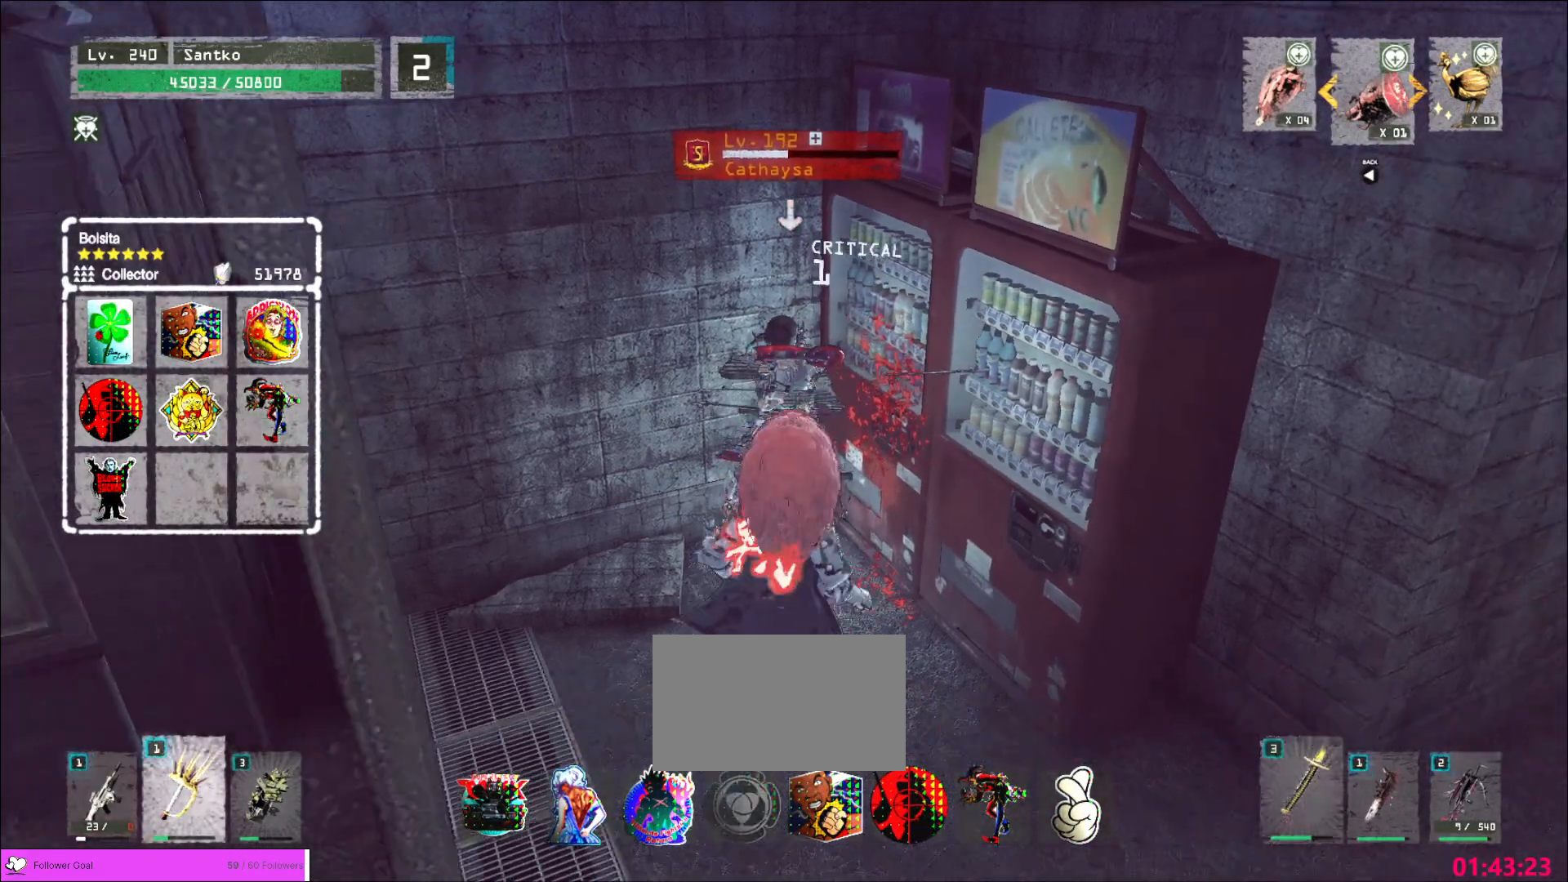
{"keys": [], "mouse": [], "events": [[40, "mouse_left", "up"], [160, "4", "down"], [160, "s", "up"], [160, "shift", "up"], [360, "4", "up"]]}
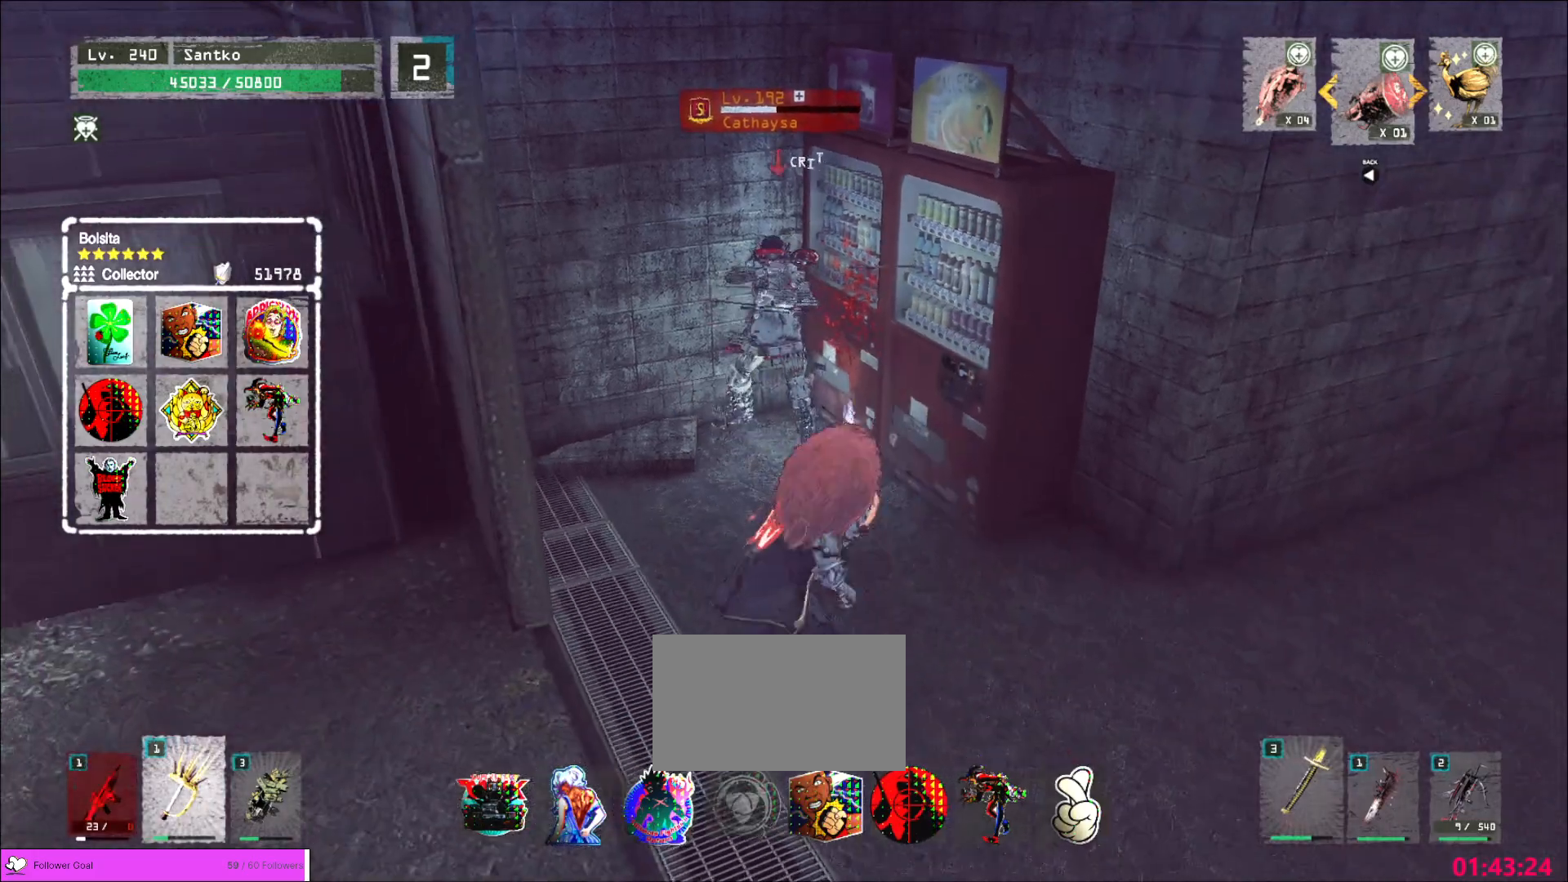
{"keys": [], "mouse": ["wheel"], "events": [[80, "mouse_wheel", "down"]]}
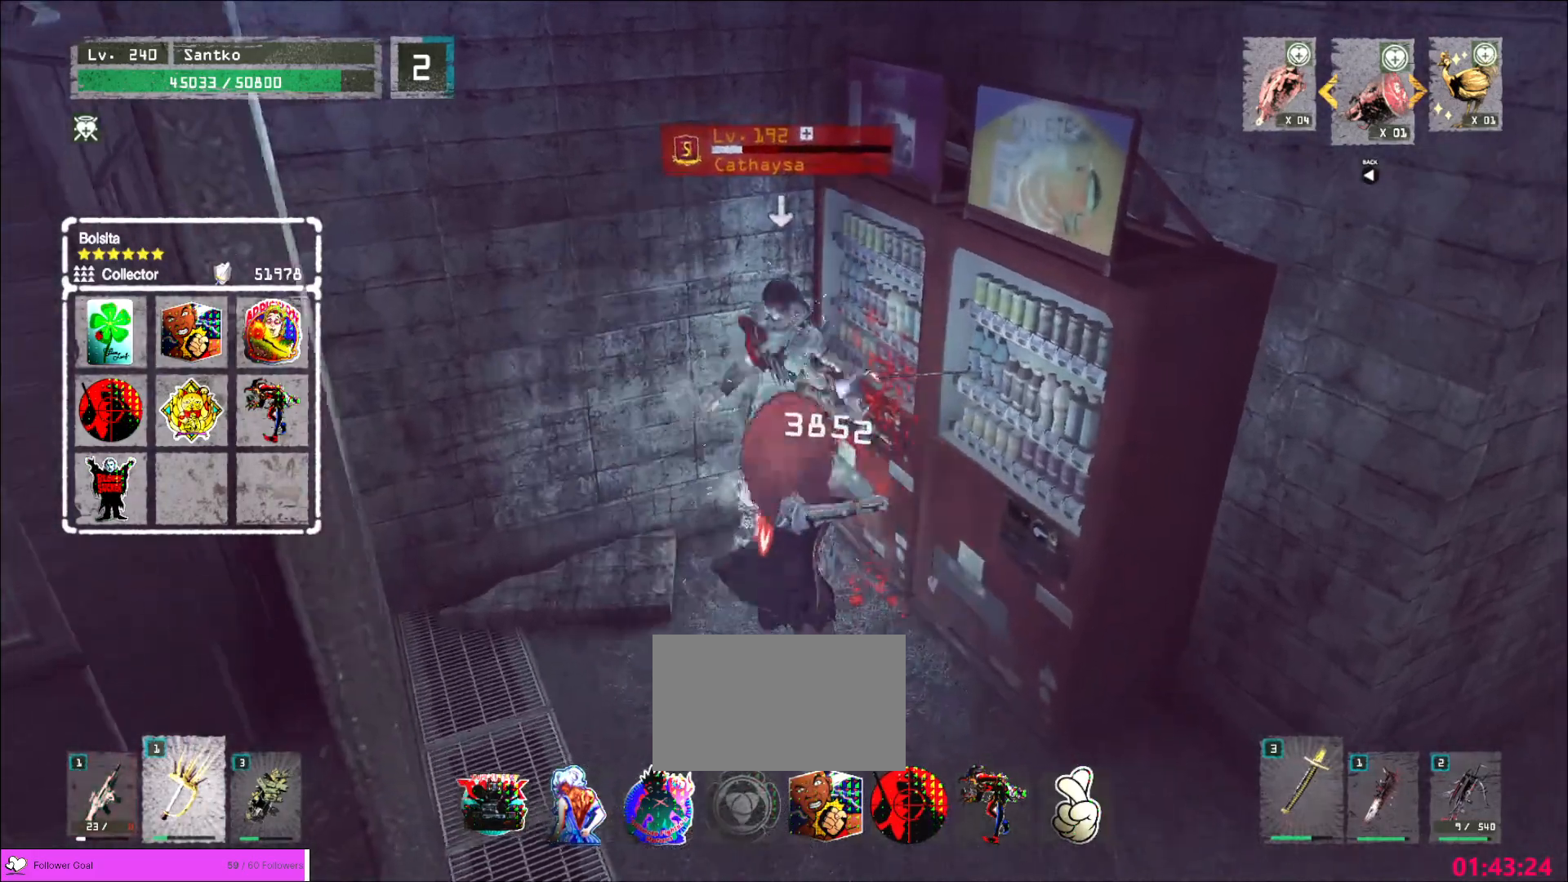
{"keys": ["s", "shift"], "mouse": [], "events": [[80, "s", "down"], [240, "mouse_wheel", "up"], [240, "shift", "down"], [400, "mouse_left", "down"], [480, "mouse_left", "up"]]}
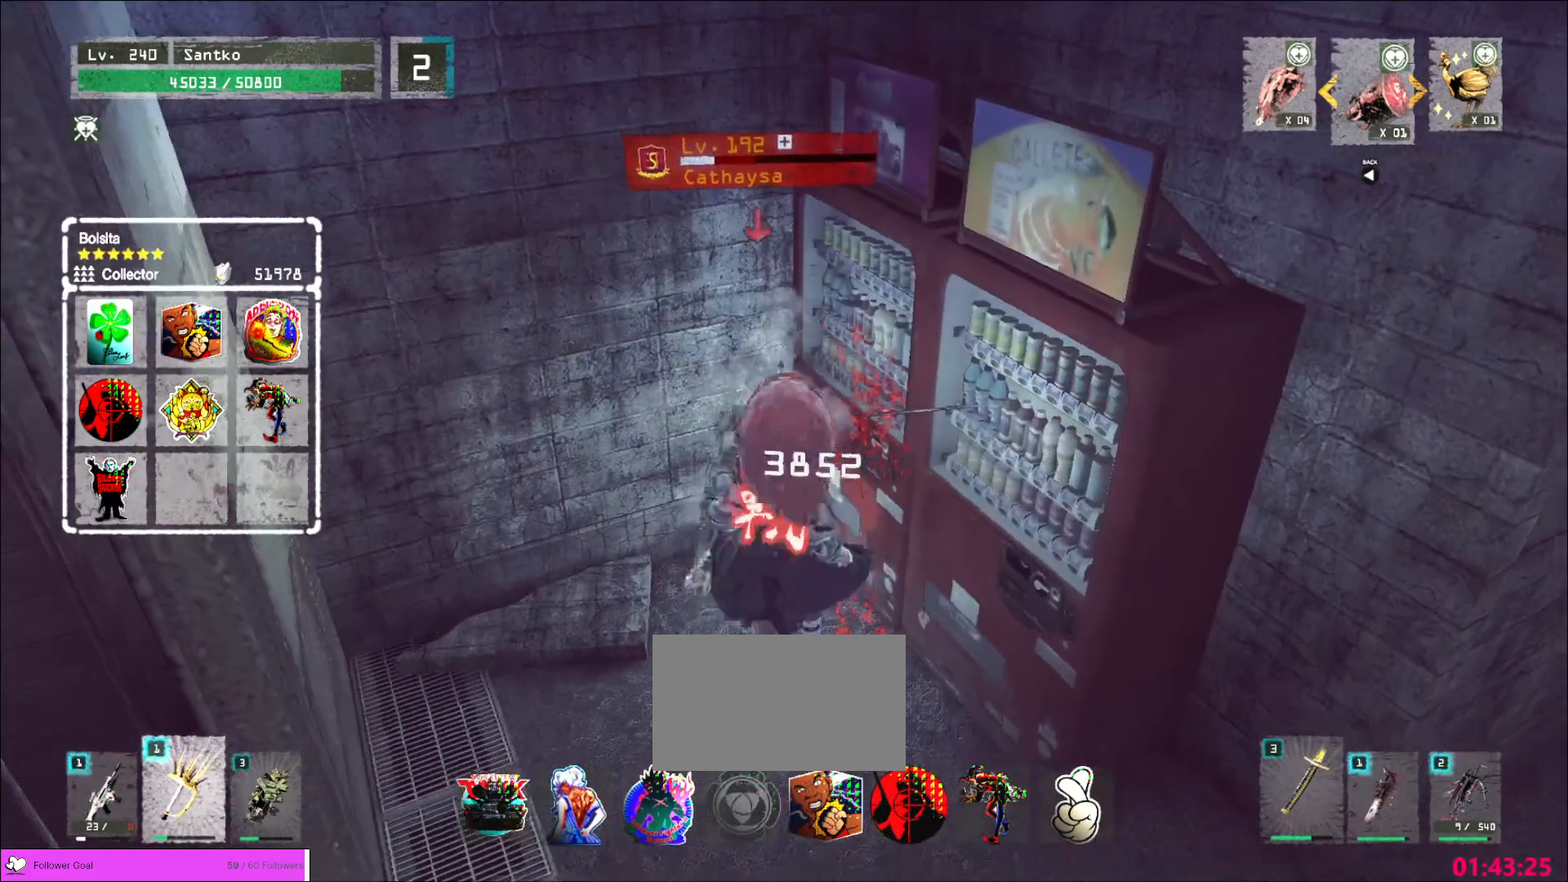
{"keys": [], "mouse": [], "events": [[120, "mouse_left", "down"], [200, "s", "up"], [200, "shift", "up"], [280, "mouse_left", "up"]]}
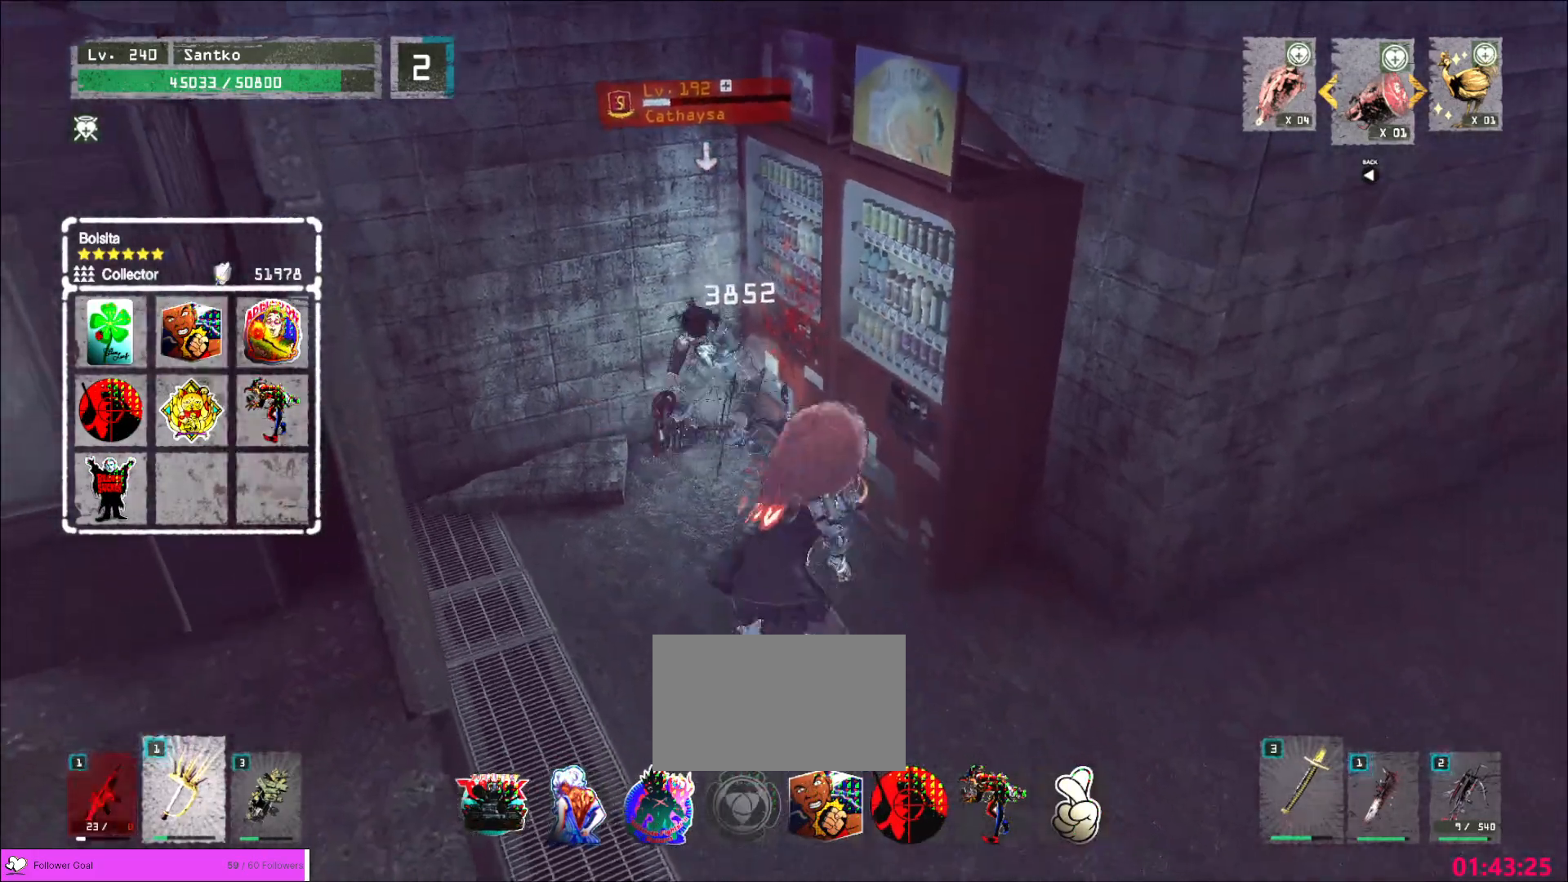
{"keys": ["s"], "mouse": [], "events": [[80, "mouse_wheel", "down"], [400, "mouse_wheel", "up"], [400, "s", "down"]]}
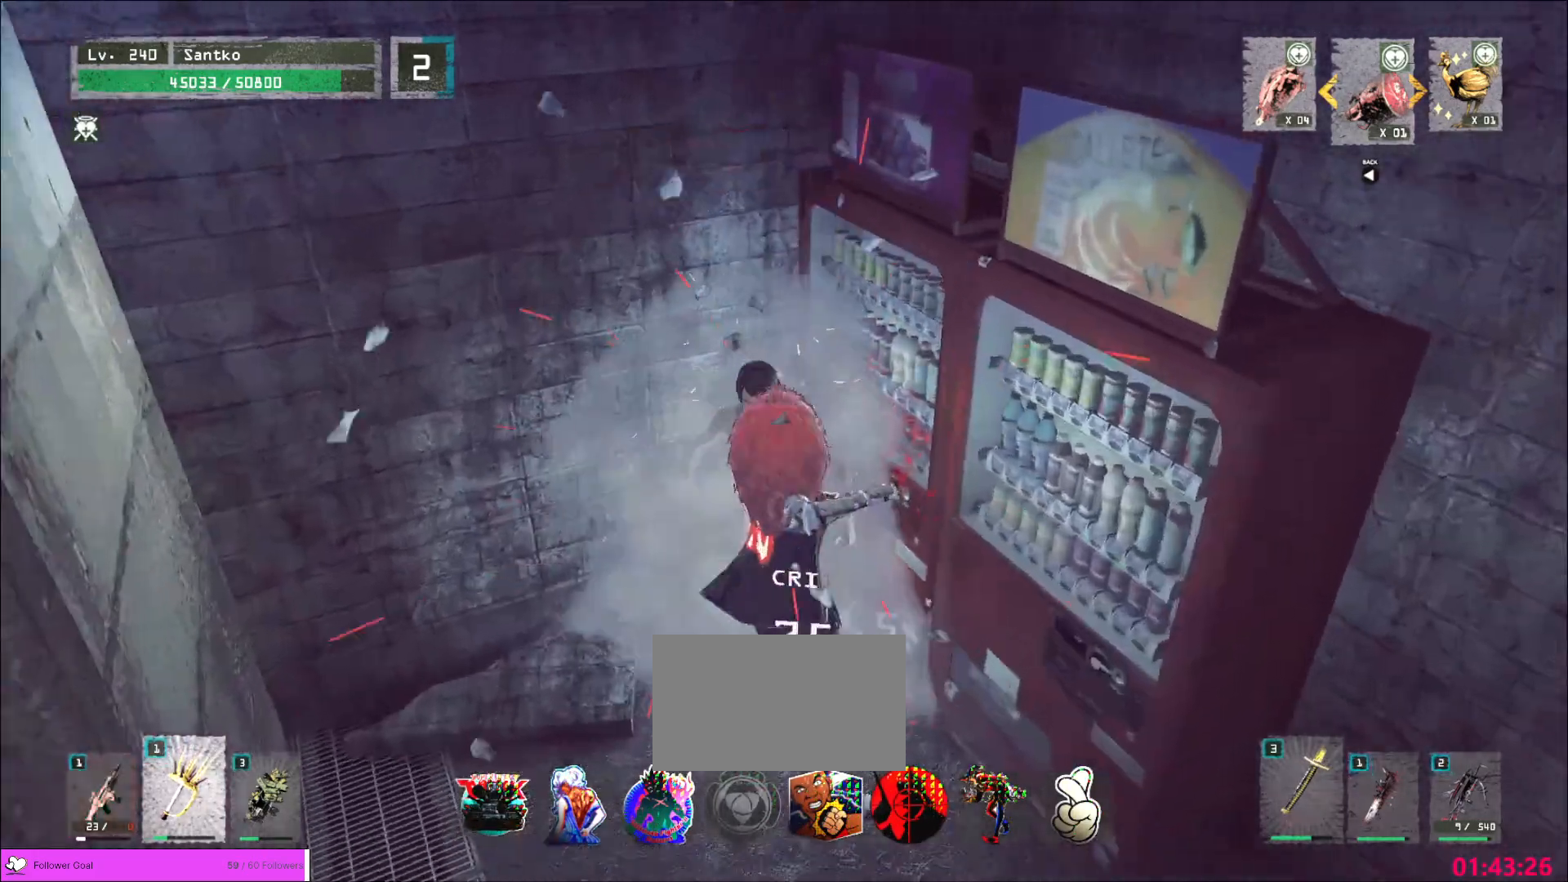
{"keys": ["s"], "mouse": [], "events": [[120, "2", "down"], [280, "2", "up"]]}
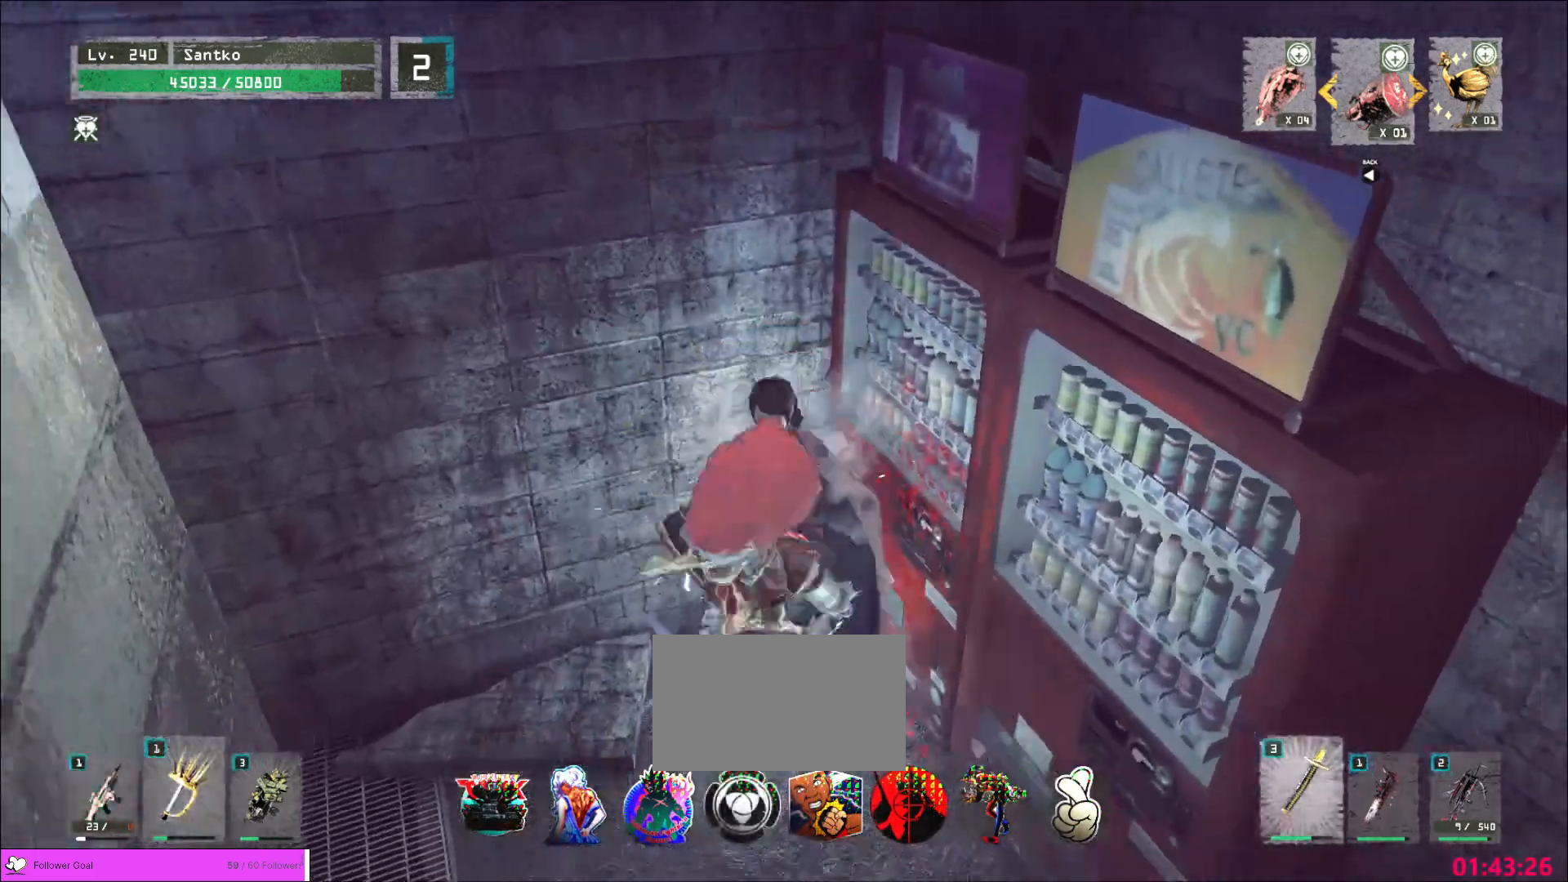
{"keys": ["w"], "mouse": [], "events": [[320, "s", "up"], [400, "w", "down"]]}
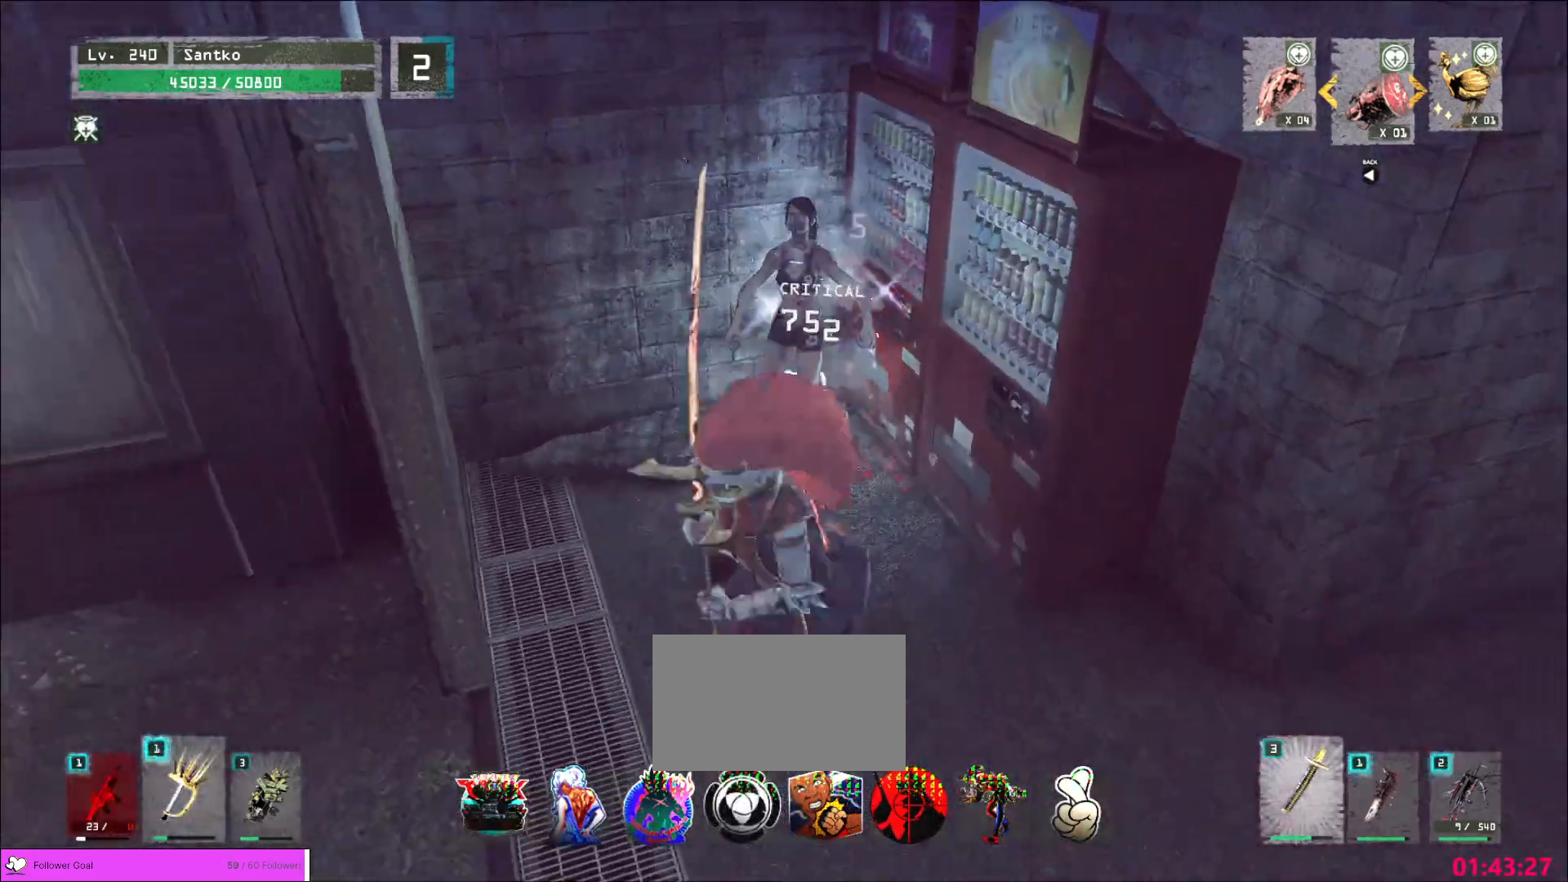
{"keys": [], "mouse": [], "events": [[240, "w", "up"]]}
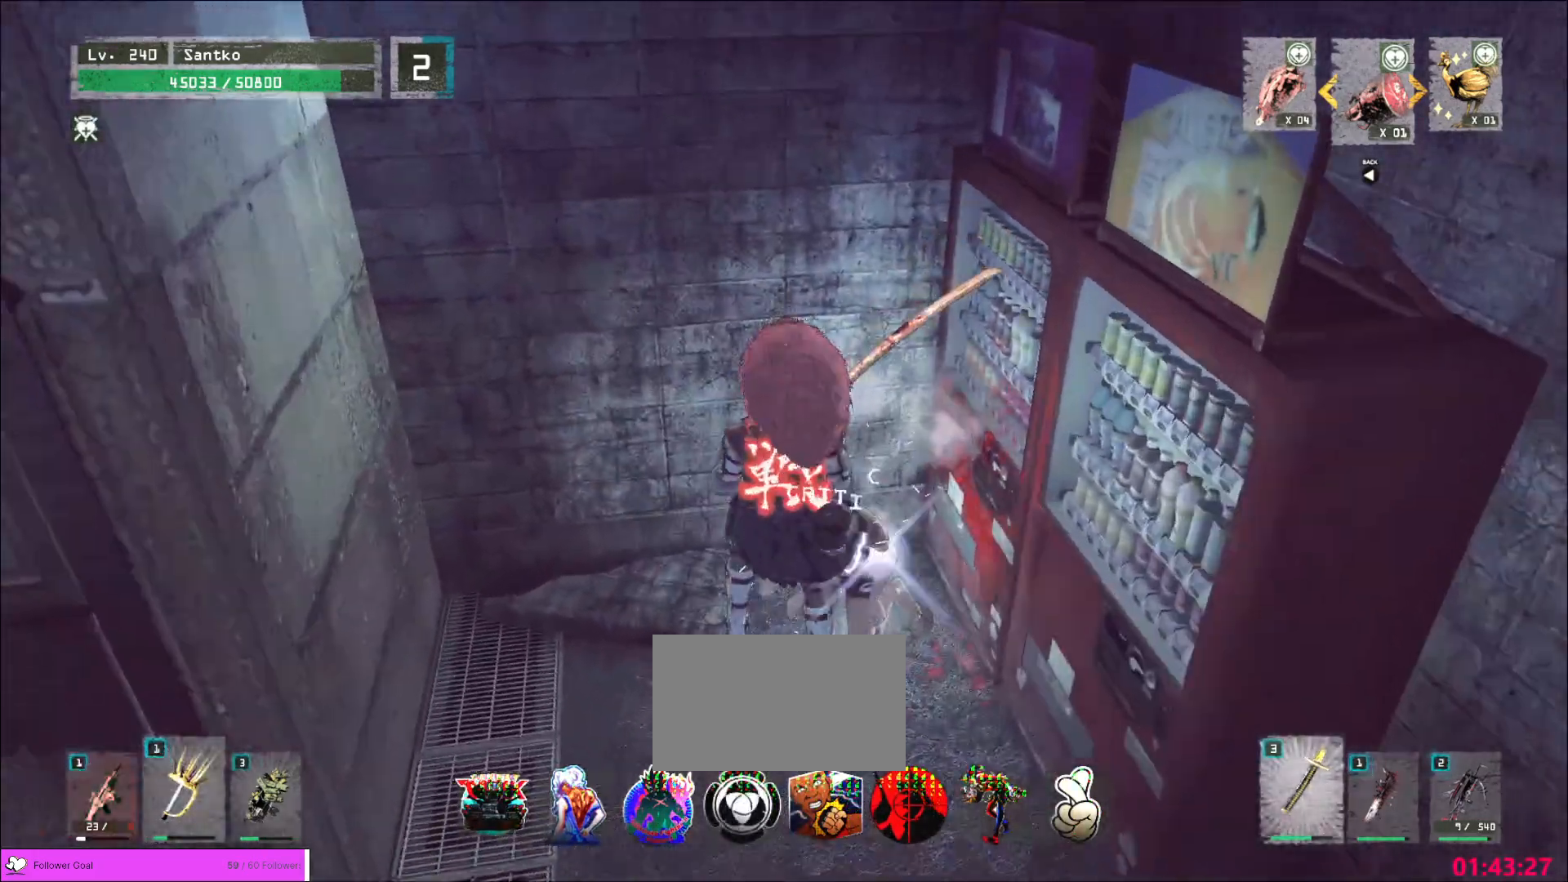
{"keys": [], "mouse": [], "events": []}